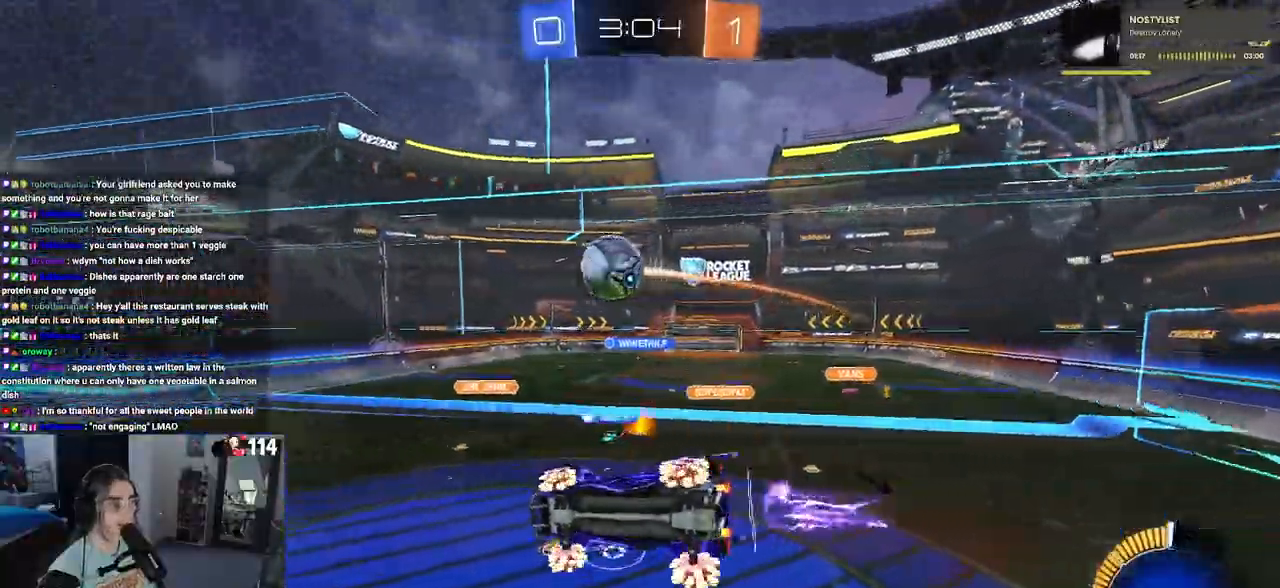
Gameplay with a controller (PlayStation layout); each line is a JSON object with the inputs held at the frame after it. "events" lists button and stick changes between this image and that frame as [ms after this image, input, new state], when the widget could be followed in between. Not read: R2.
{"buttons": ["R1"], "left_stick": "down", "right_stick": "center", "events": [[17, "R1", "up"], [150, "R1", "down"], [167, "left_stick", "up-right"], [217, "CROSS", "down"], [333, "CROSS", "up"], [417, "left_stick", "down"]]}
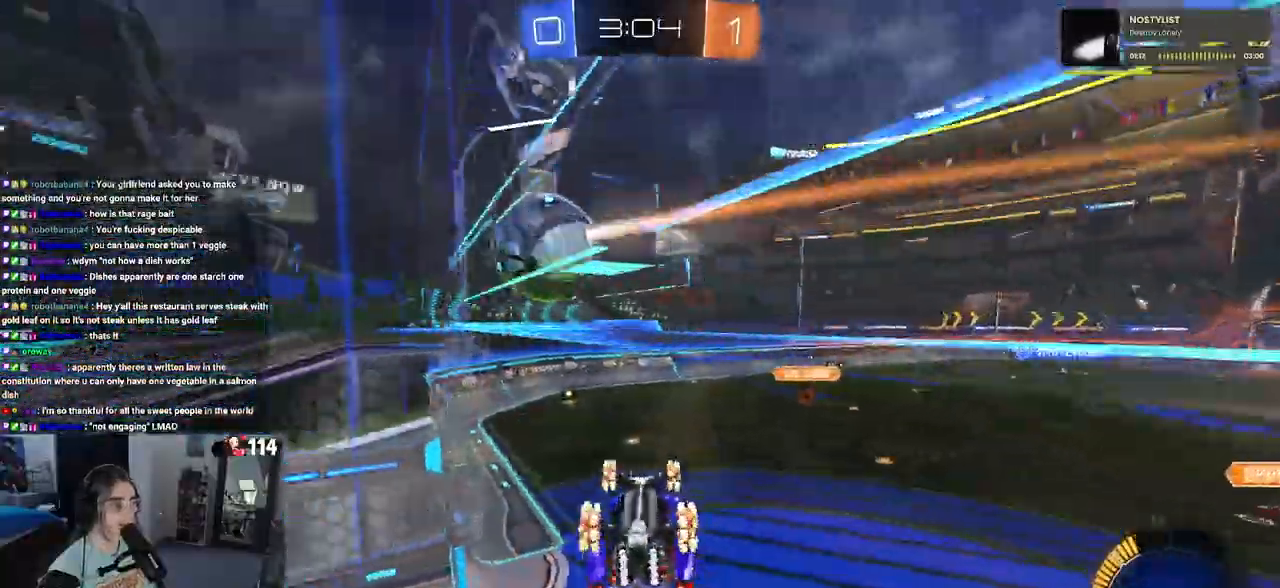
{"buttons": [], "left_stick": "down-right", "right_stick": "center", "events": [[50, "R1", "up"], [83, "left_stick", "down-left"], [283, "R1", "down"], [317, "left_stick", "center"], [400, "left_stick", "down-right"], [467, "R1", "up"]]}
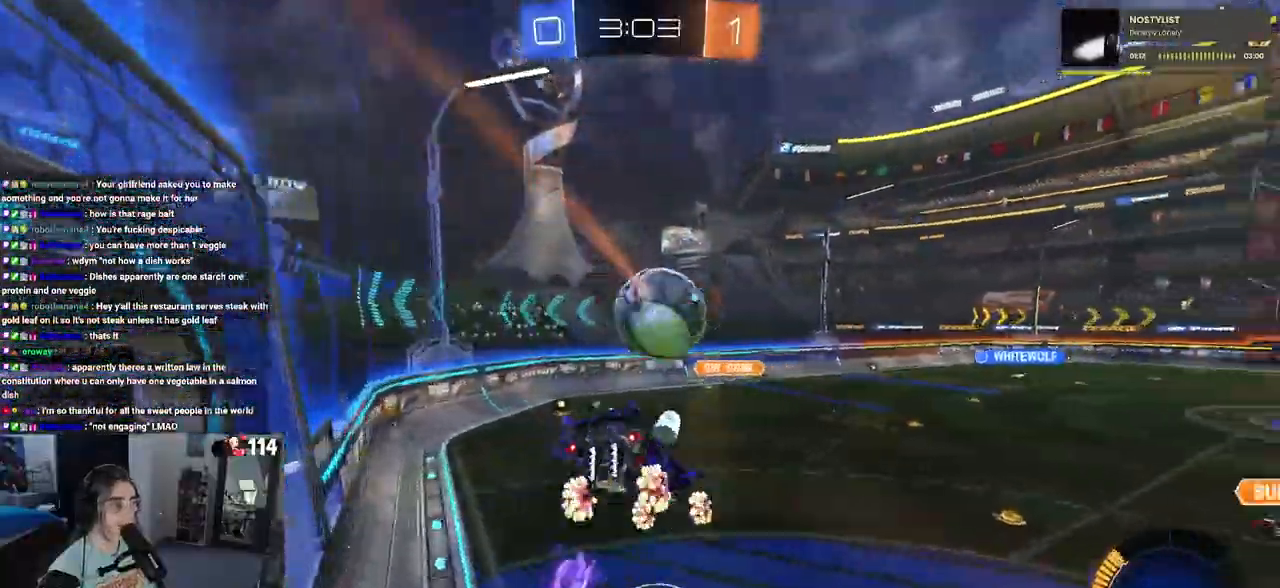
{"buttons": ["SQUARE", "R1"], "left_stick": "left", "right_stick": "center", "events": [[150, "left_stick", "center"], [233, "left_stick", "left"], [333, "R1", "down"], [467, "SQUARE", "down"]]}
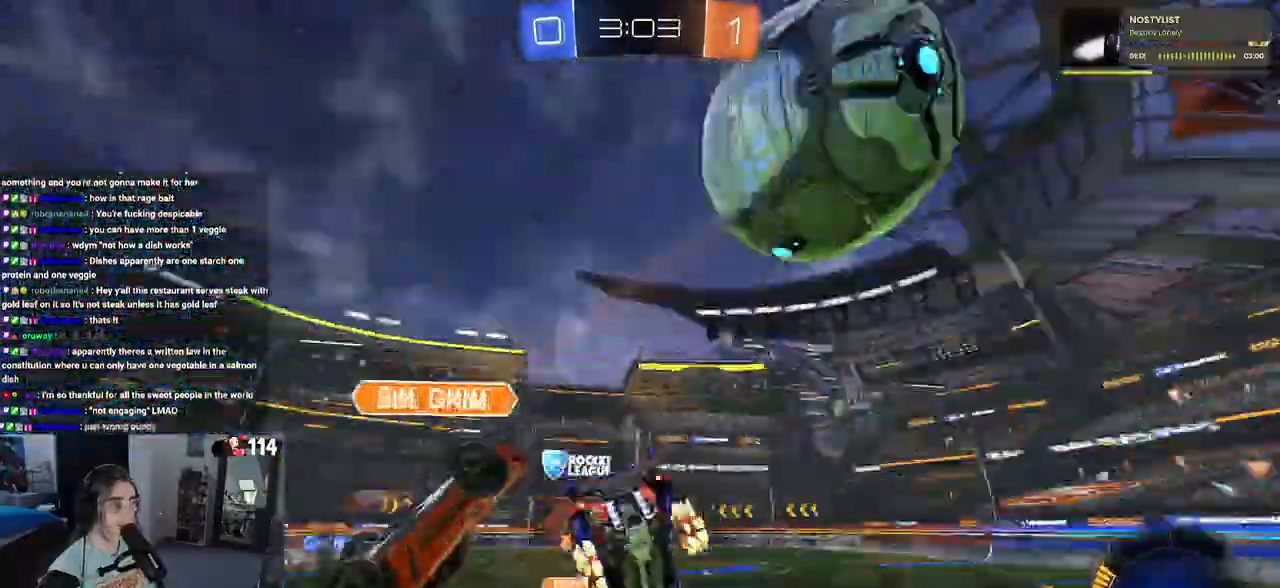
{"buttons": [], "left_stick": "left", "right_stick": "center", "events": [[100, "R1", "up"], [100, "SQUARE", "up"]]}
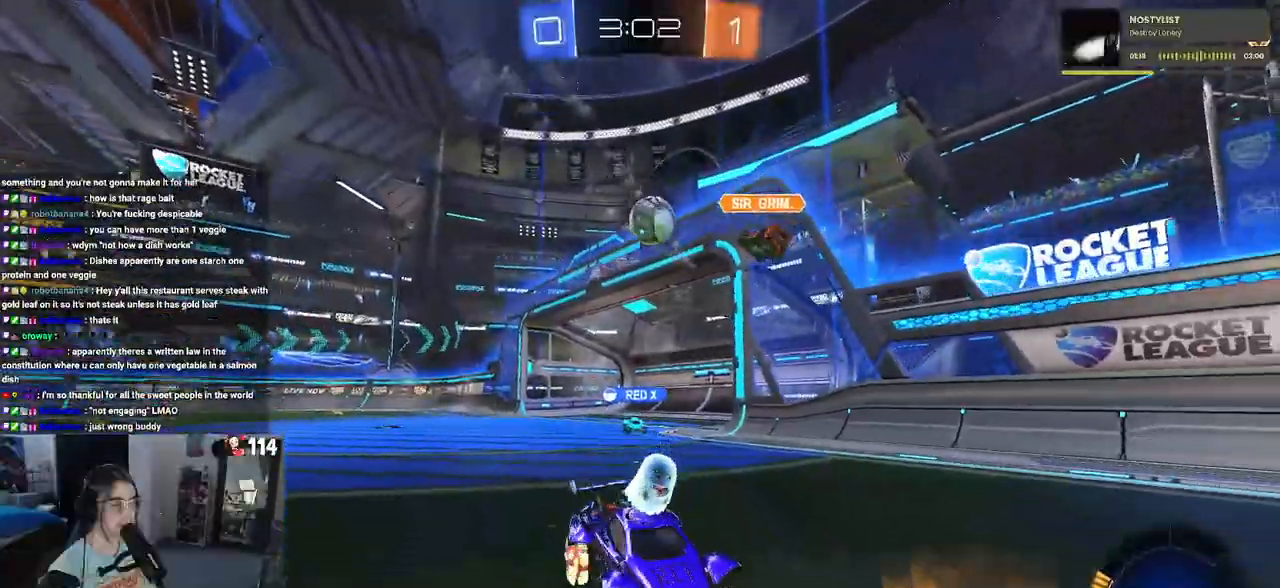
{"buttons": [], "left_stick": "right", "right_stick": "center", "events": [[217, "left_stick", "center"], [300, "left_stick", "right"]]}
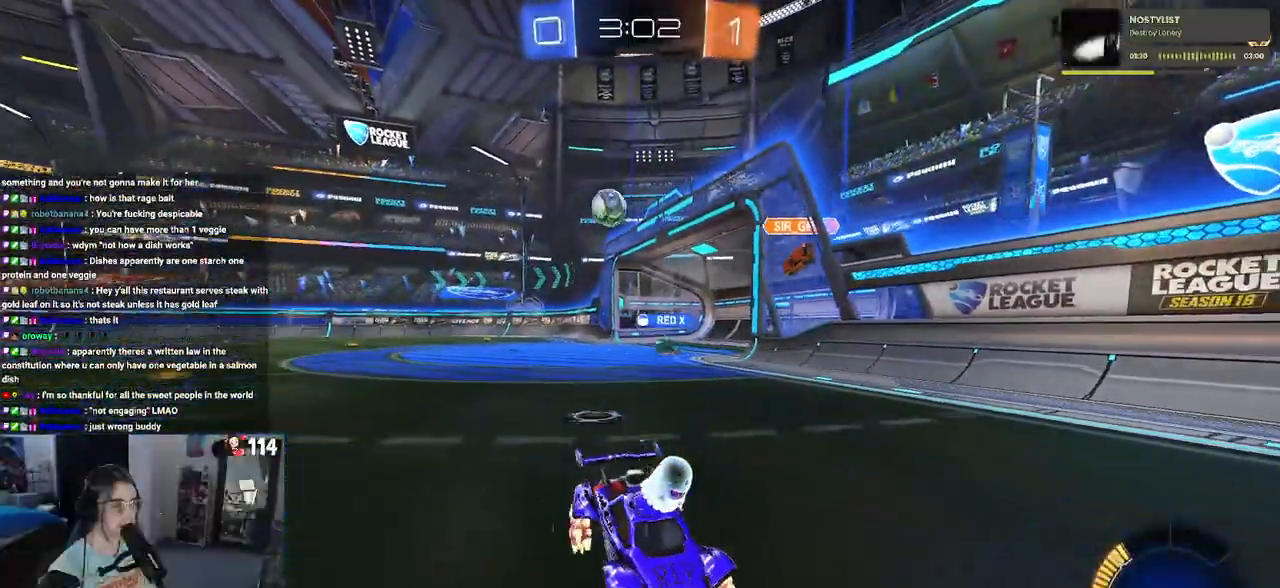
{"buttons": [], "left_stick": "right", "right_stick": "center", "events": [[50, "left_stick", "center"], [183, "SQUARE", "down"], [200, "left_stick", "right"], [300, "SQUARE", "up"]]}
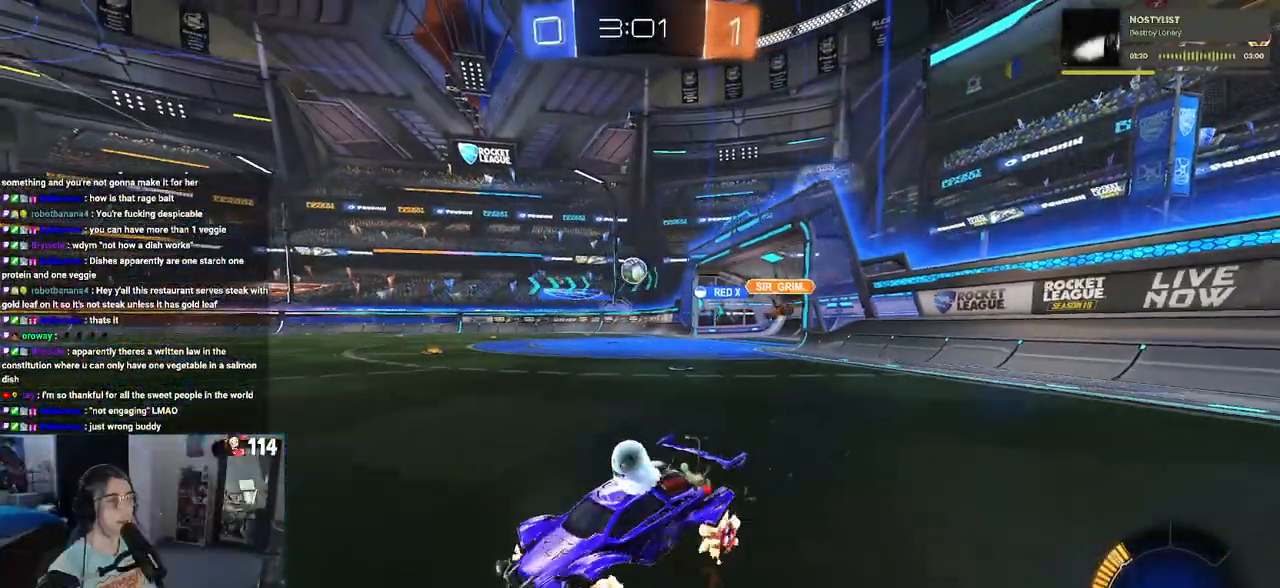
{"buttons": [], "left_stick": "right", "right_stick": "center", "events": []}
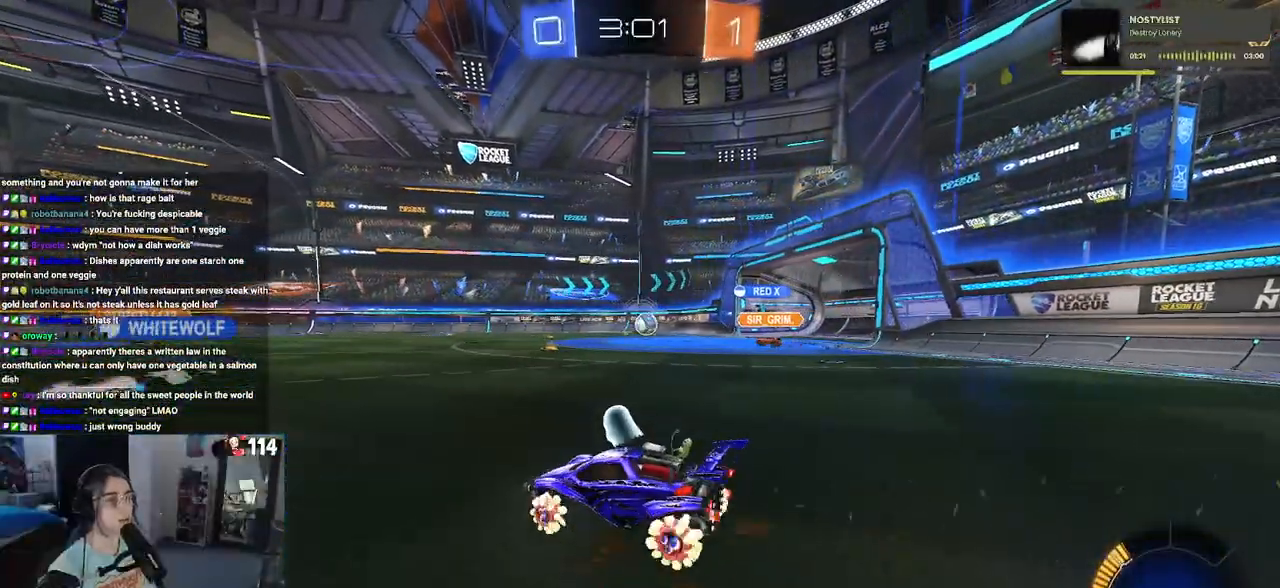
{"buttons": ["R1"], "left_stick": "center", "right_stick": "center", "events": [[317, "R1", "down"], [383, "left_stick", "center"]]}
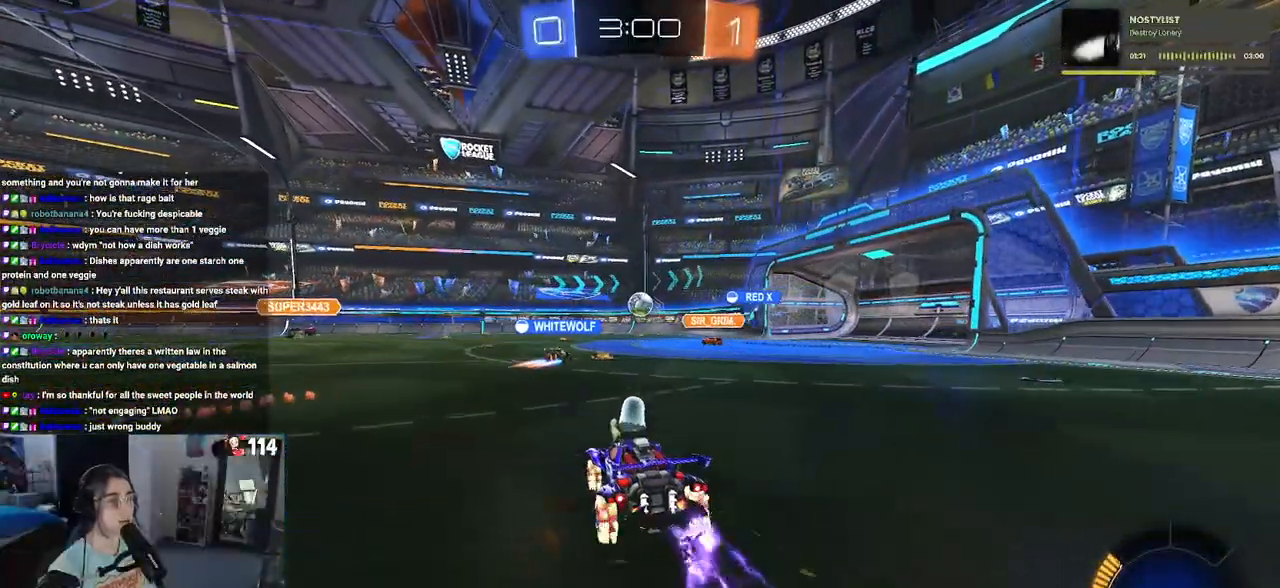
{"buttons": [], "left_stick": "right", "right_stick": "center", "events": [[183, "R1", "up"], [500, "left_stick", "right"]]}
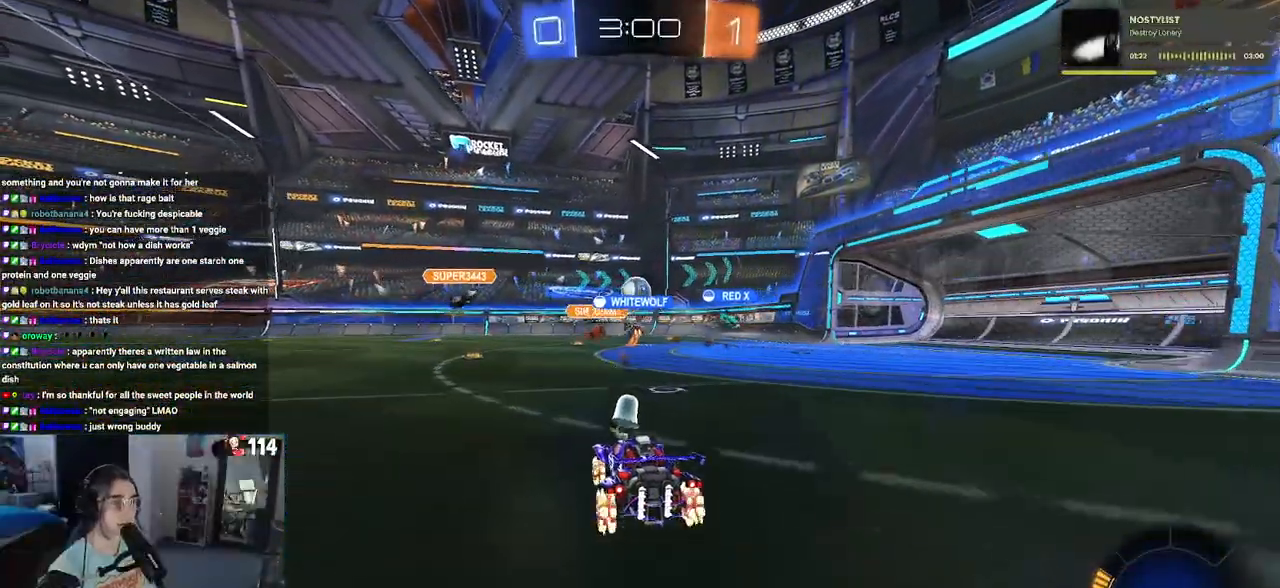
{"buttons": [], "left_stick": "right", "right_stick": "center", "events": [[233, "left_stick", "center"], [417, "left_stick", "right"]]}
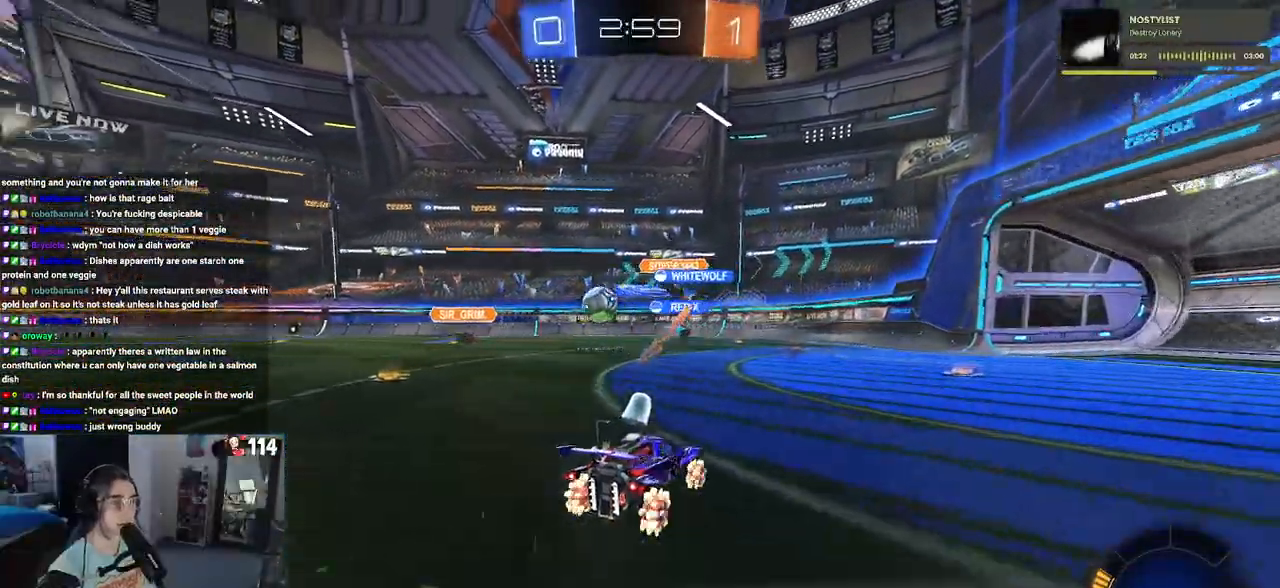
{"buttons": [], "left_stick": "center", "right_stick": "center", "events": [[33, "left_stick", "center"], [117, "left_stick", "left"], [467, "left_stick", "center"]]}
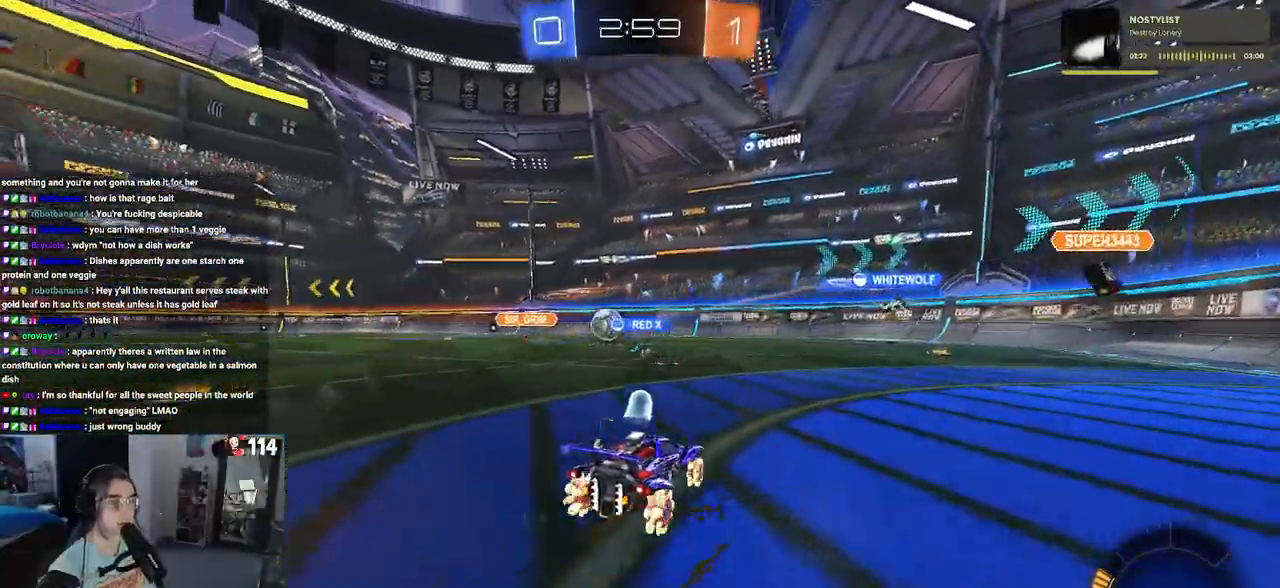
{"buttons": [], "left_stick": "center", "right_stick": "center", "events": [[100, "left_stick", "right"], [217, "left_stick", "center"]]}
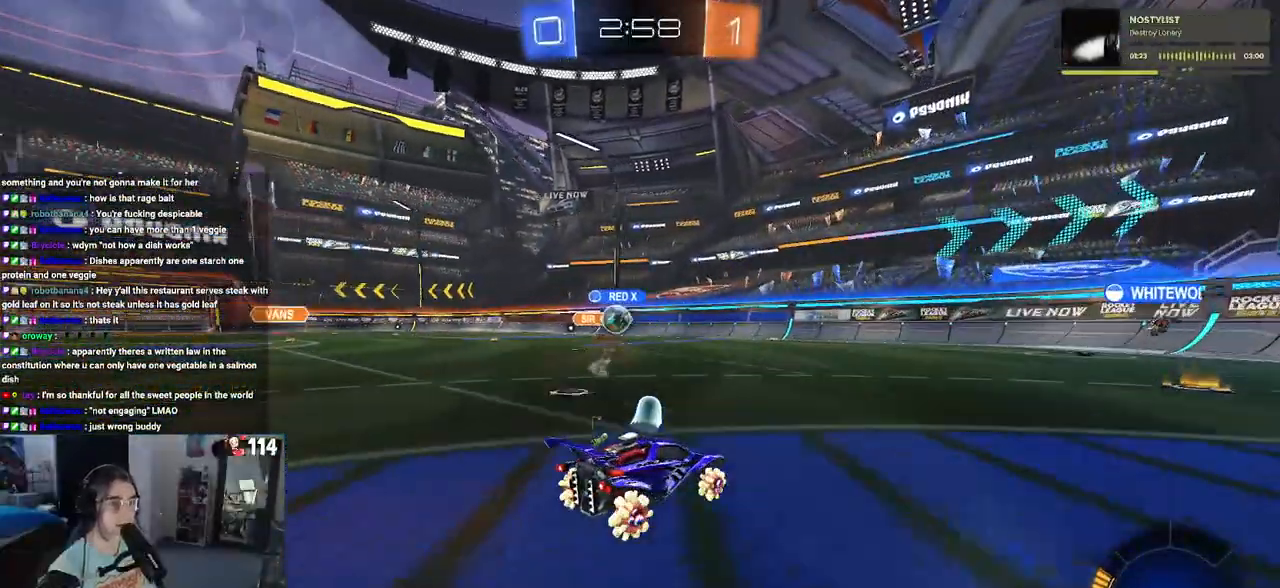
{"buttons": [], "left_stick": "center", "right_stick": "center", "events": [[17, "left_stick", "left"], [383, "left_stick", "center"]]}
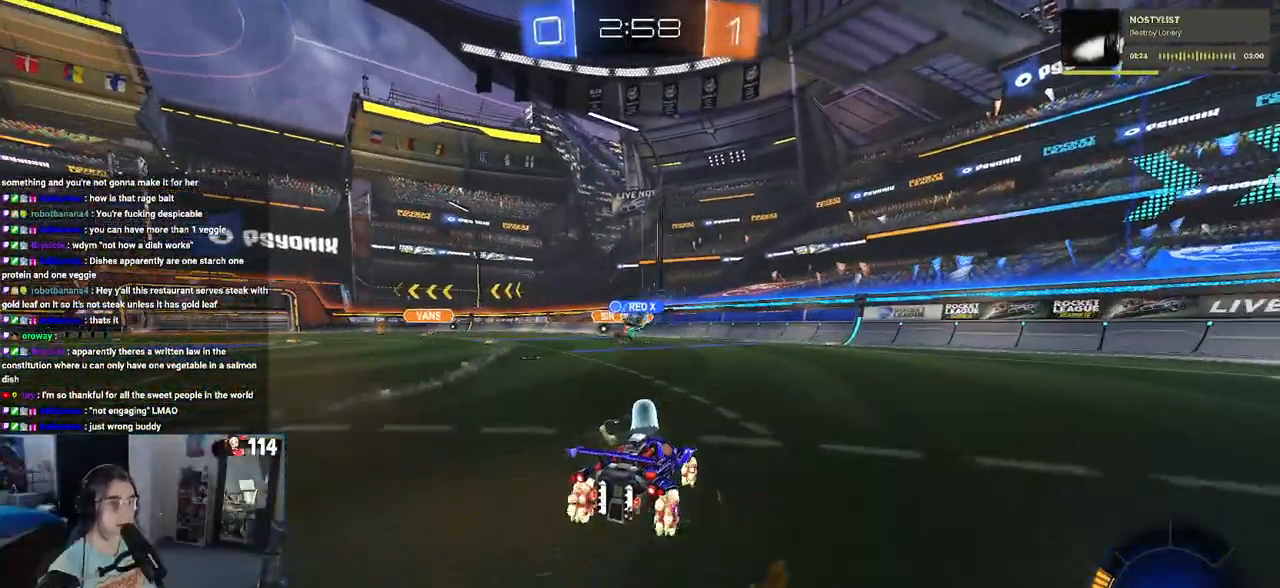
{"buttons": [], "left_stick": "center", "right_stick": "center", "events": [[50, "left_stick", "left"], [500, "left_stick", "center"]]}
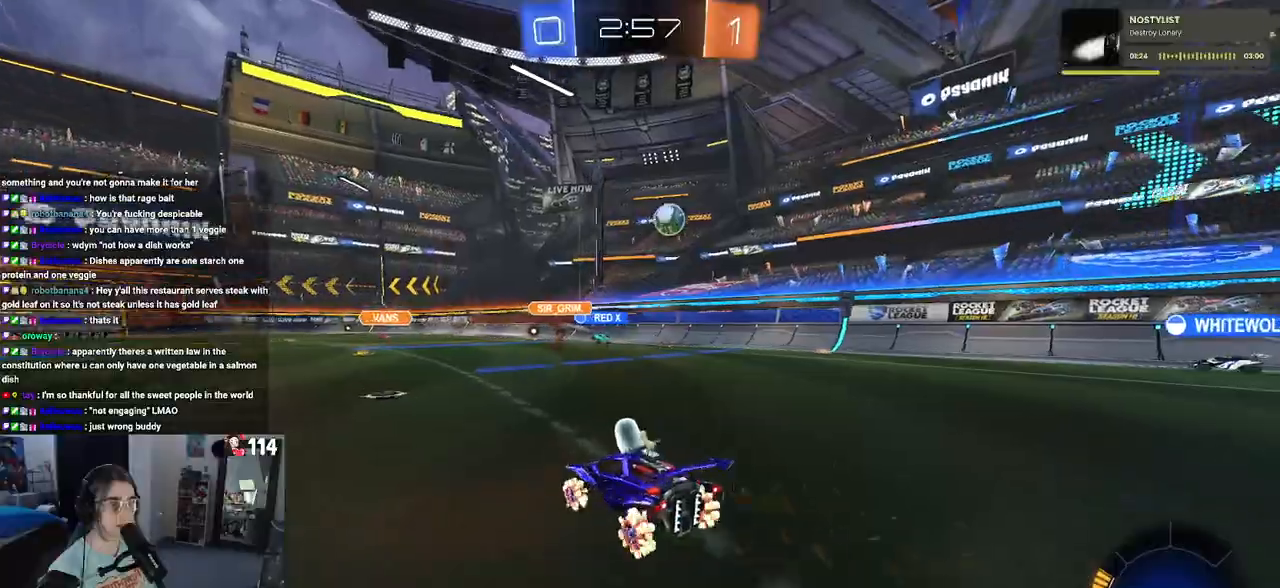
{"buttons": [], "left_stick": "left", "right_stick": "center", "events": [[133, "L2", "down"], [250, "left_stick", "left"], [367, "L2", "up"]]}
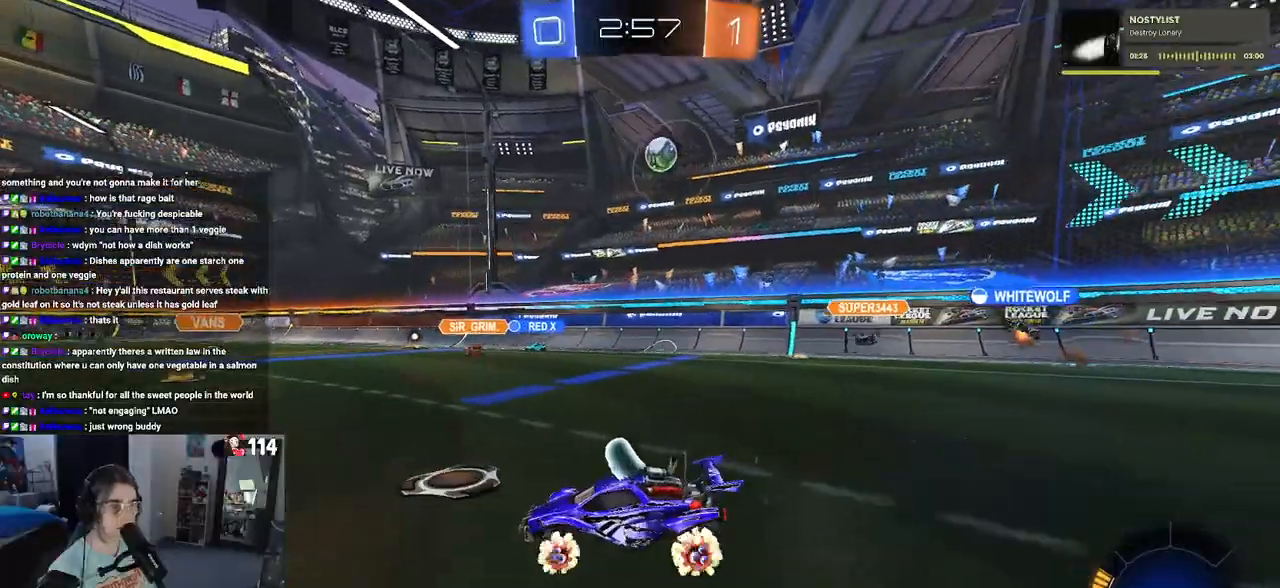
{"buttons": [], "left_stick": "center", "right_stick": "center", "events": [[483, "left_stick", "center"]]}
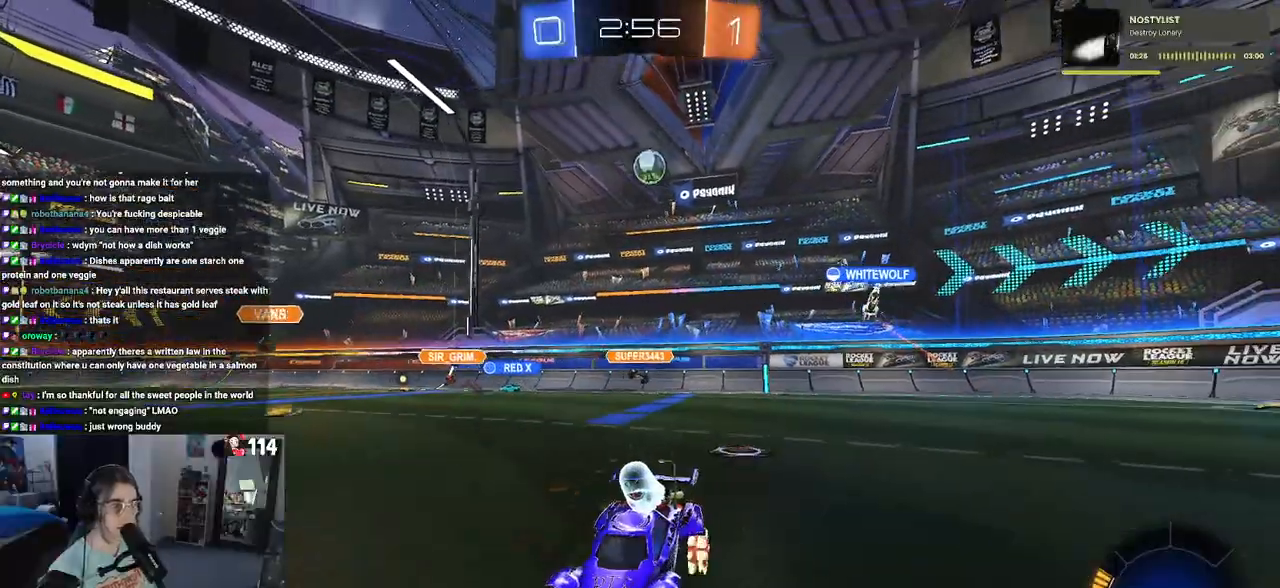
{"buttons": [], "left_stick": "right", "right_stick": "center", "events": [[117, "left_stick", "left"], [233, "left_stick", "center"], [317, "left_stick", "right"]]}
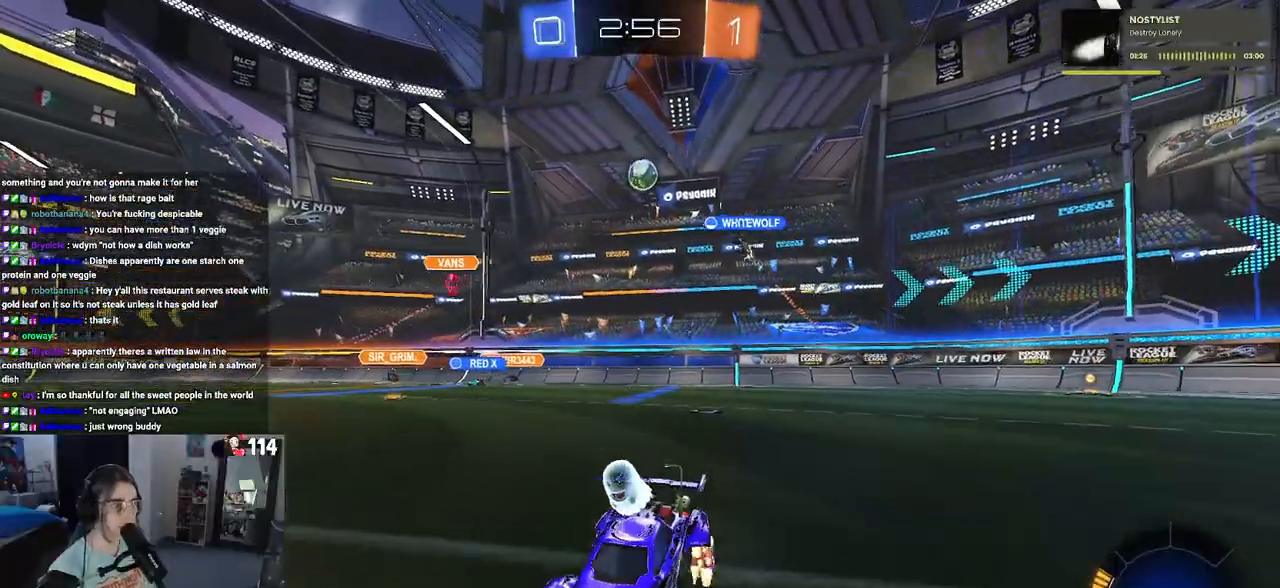
{"buttons": ["R1"], "left_stick": "right", "right_stick": "center", "events": [[83, "R1", "down"]]}
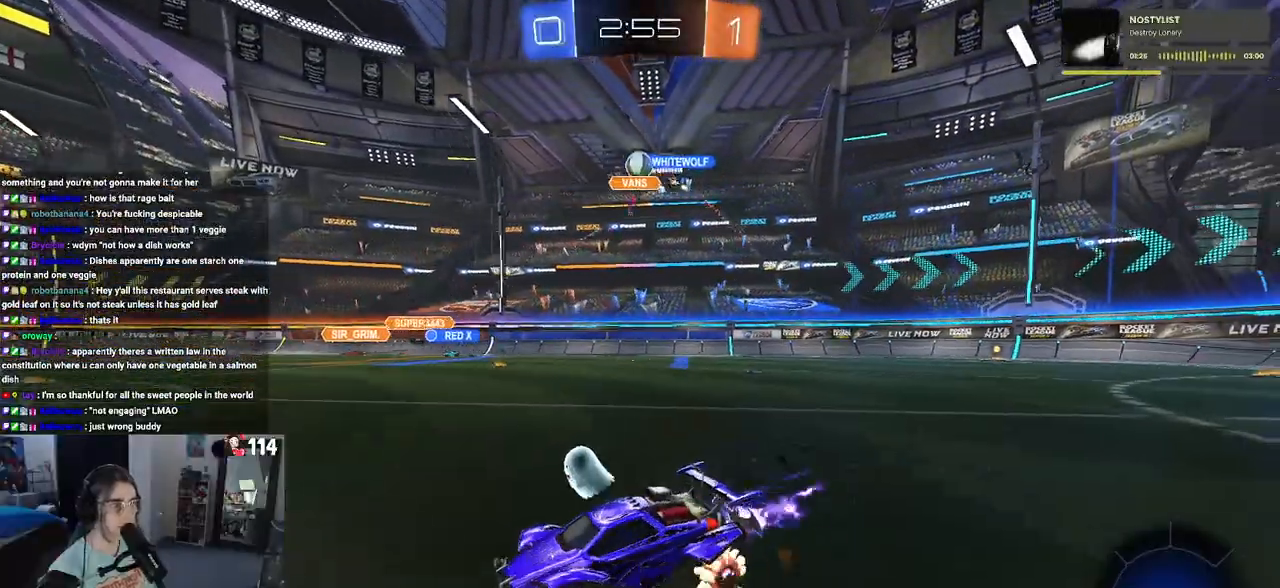
{"buttons": [], "left_stick": "right", "right_stick": "center", "events": [[167, "R1", "up"]]}
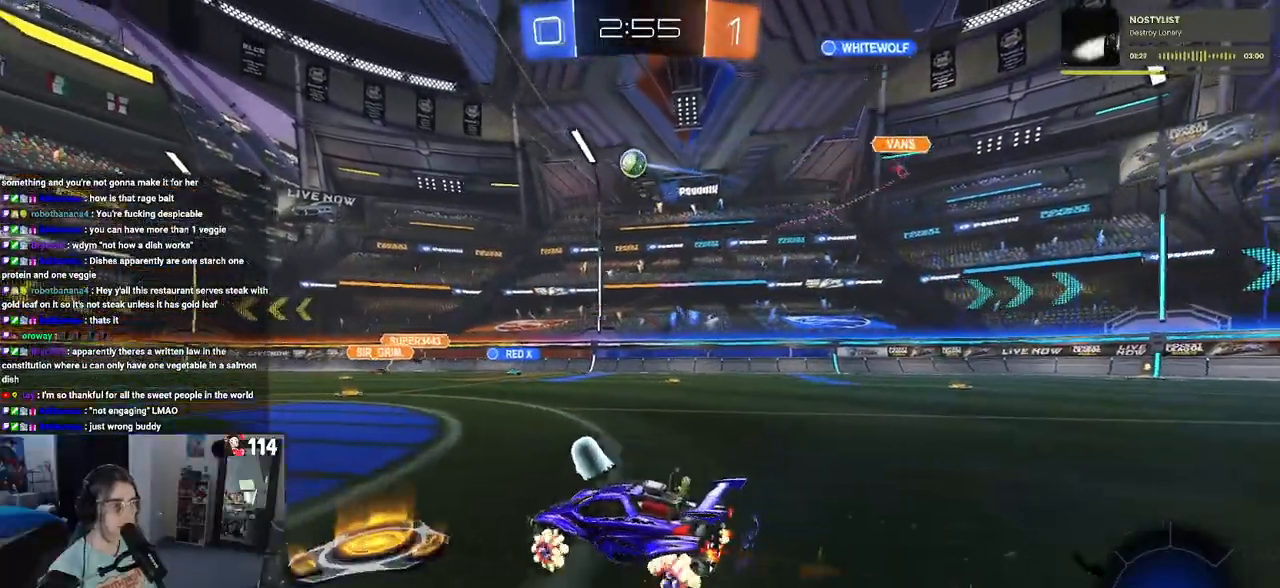
{"buttons": [], "left_stick": "down-right", "right_stick": "center", "events": [[217, "left_stick", "center"], [500, "left_stick", "down-right"]]}
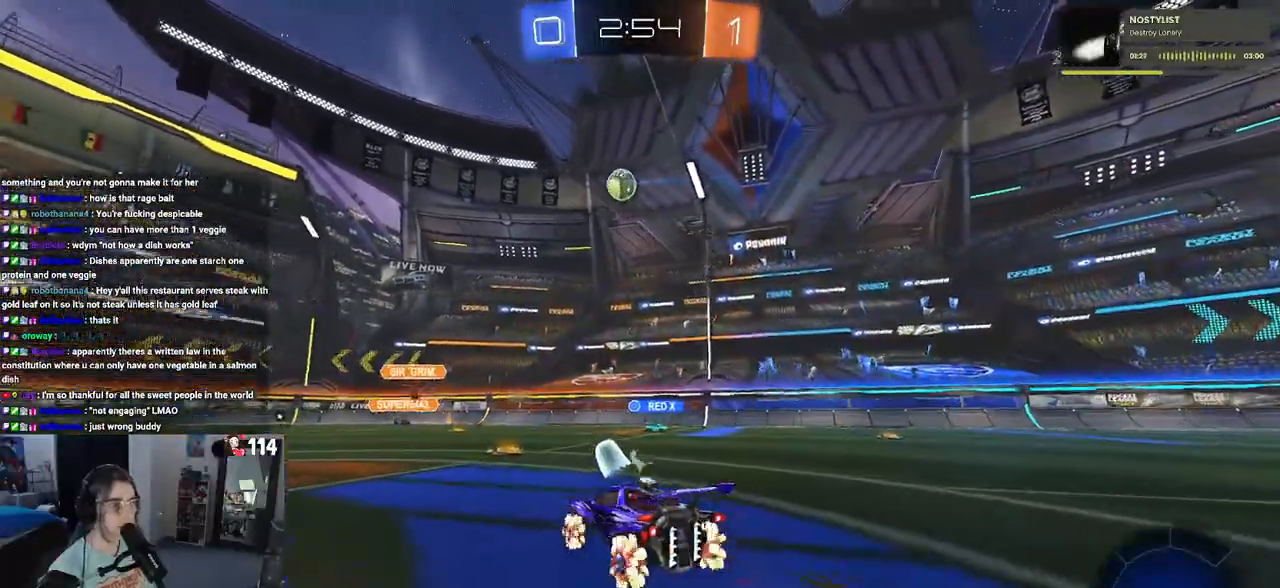
{"buttons": [], "left_stick": "center", "right_stick": "center", "events": [[183, "left_stick", "center"]]}
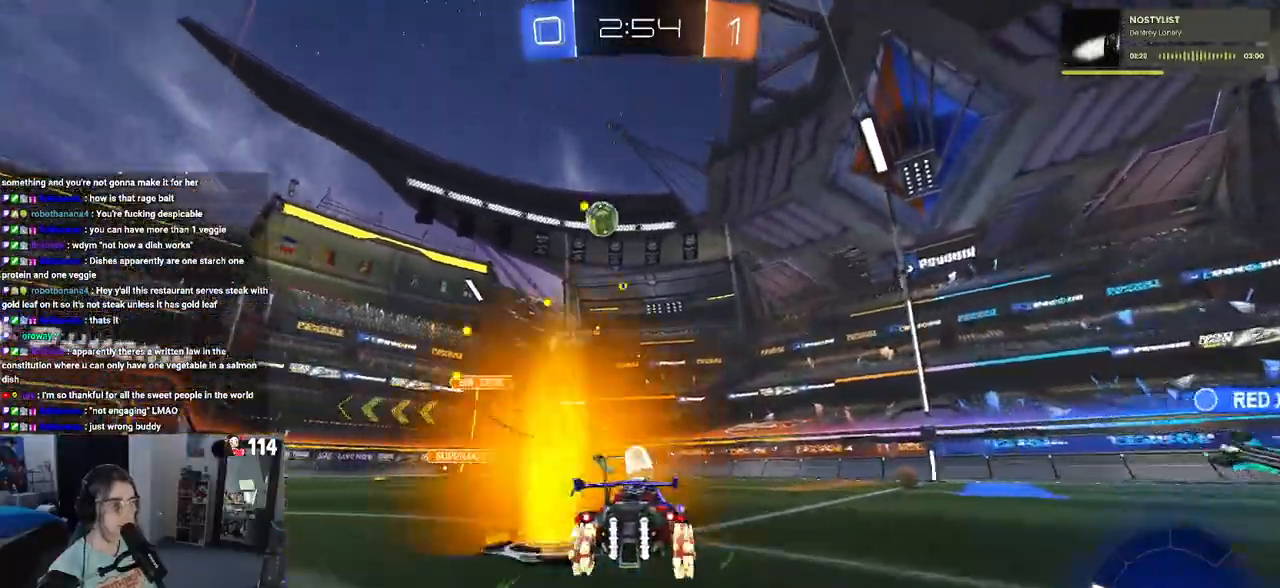
{"buttons": [], "left_stick": "left", "right_stick": "center", "events": [[167, "left_stick", "left"], [300, "L2", "down"], [450, "L2", "up"]]}
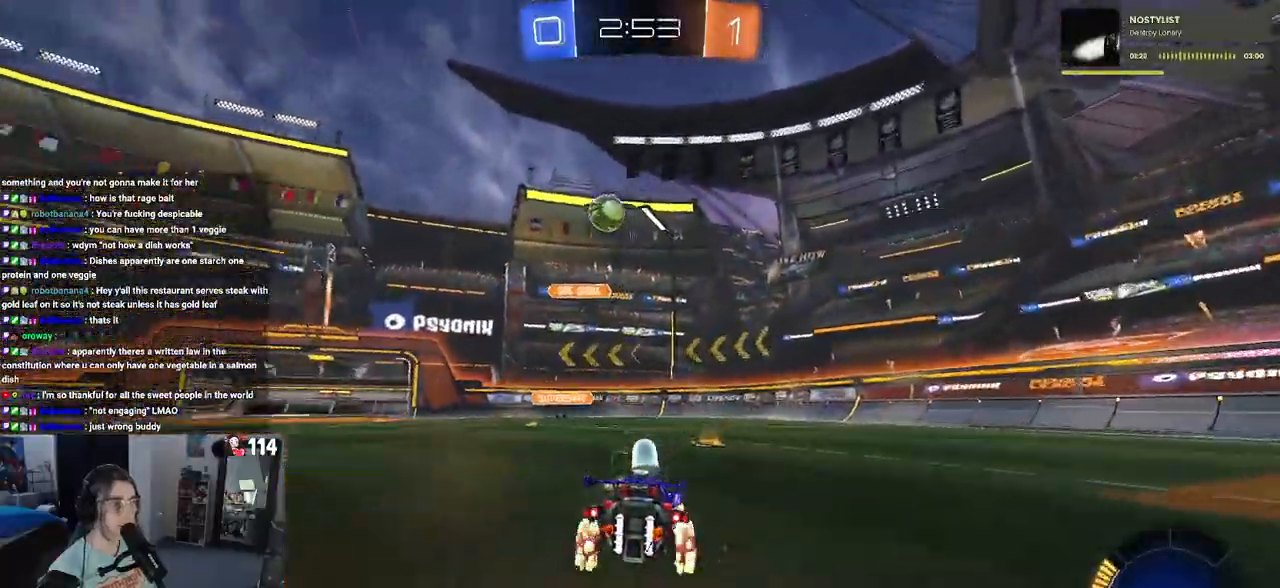
{"buttons": [], "left_stick": "right", "right_stick": "center", "events": [[233, "left_stick", "center"], [317, "left_stick", "right"]]}
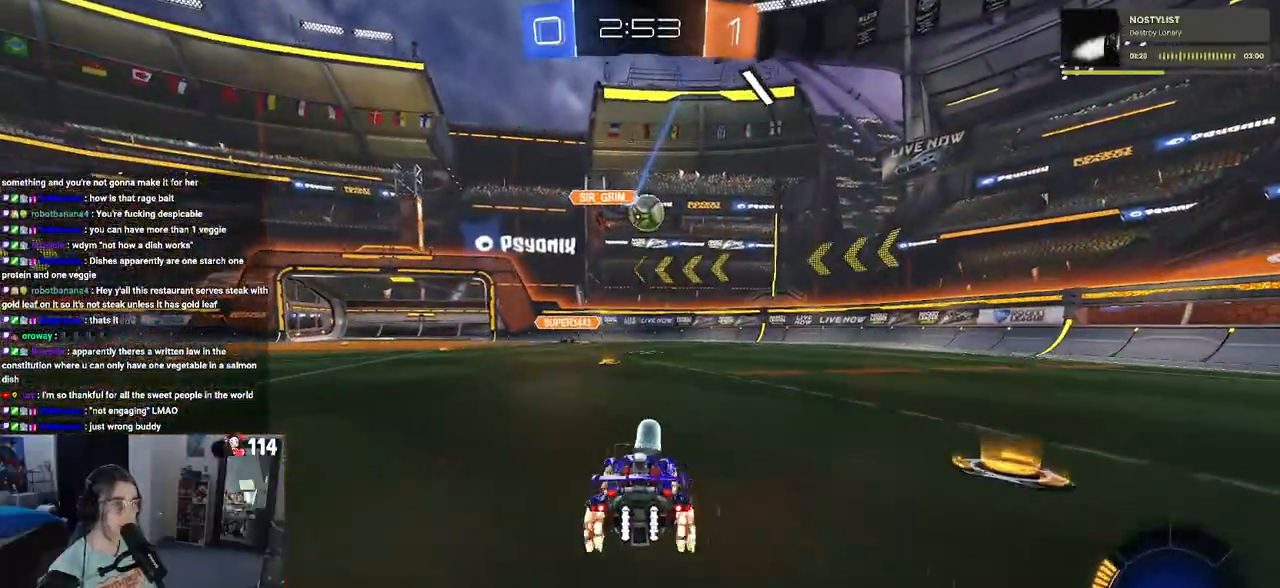
{"buttons": ["R1"], "left_stick": "center", "right_stick": "center", "events": [[83, "left_stick", "center"], [117, "R1", "down"], [317, "left_stick", "right"], [417, "left_stick", "center"]]}
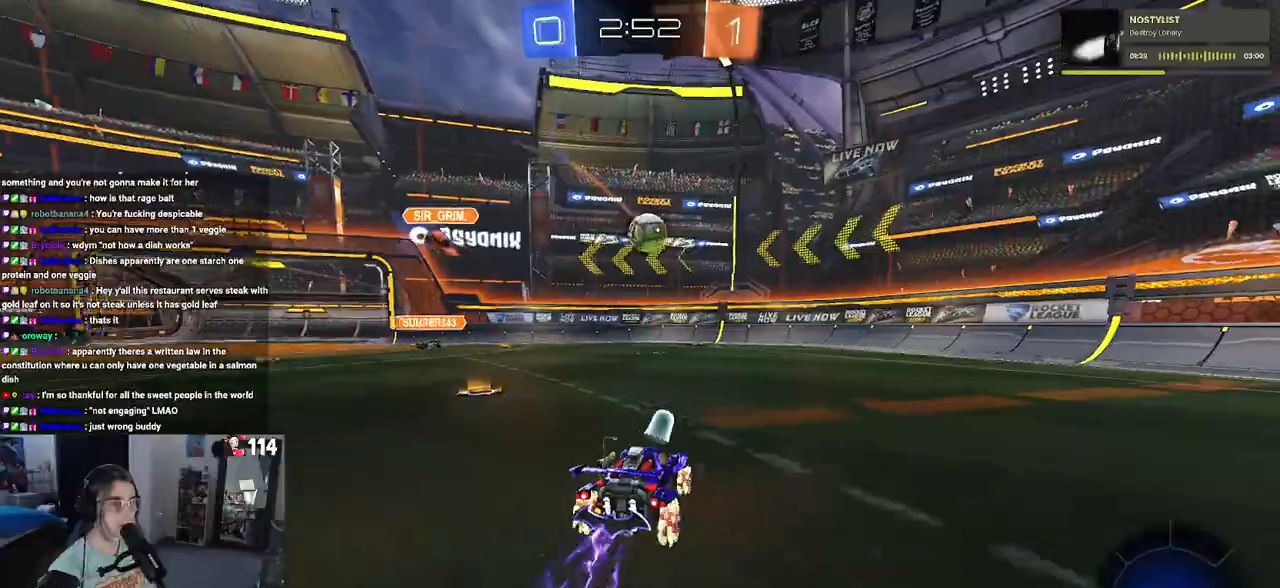
{"buttons": ["R1"], "left_stick": "center", "right_stick": "center", "events": [[133, "left_stick", "left"], [217, "left_stick", "center"], [400, "left_stick", "right"], [483, "left_stick", "center"]]}
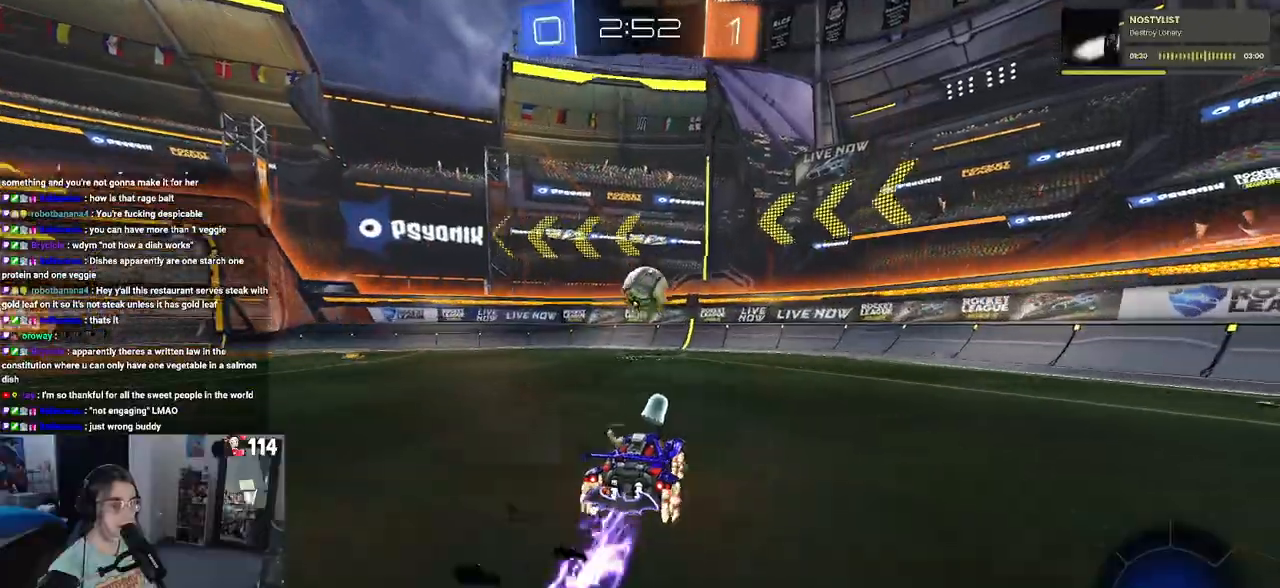
{"buttons": ["CROSS"], "left_stick": "center", "right_stick": "center", "events": [[50, "R1", "up"], [217, "CROSS", "down"], [217, "left_stick", "down"], [367, "CROSS", "up"], [367, "left_stick", "center"], [450, "CROSS", "down"]]}
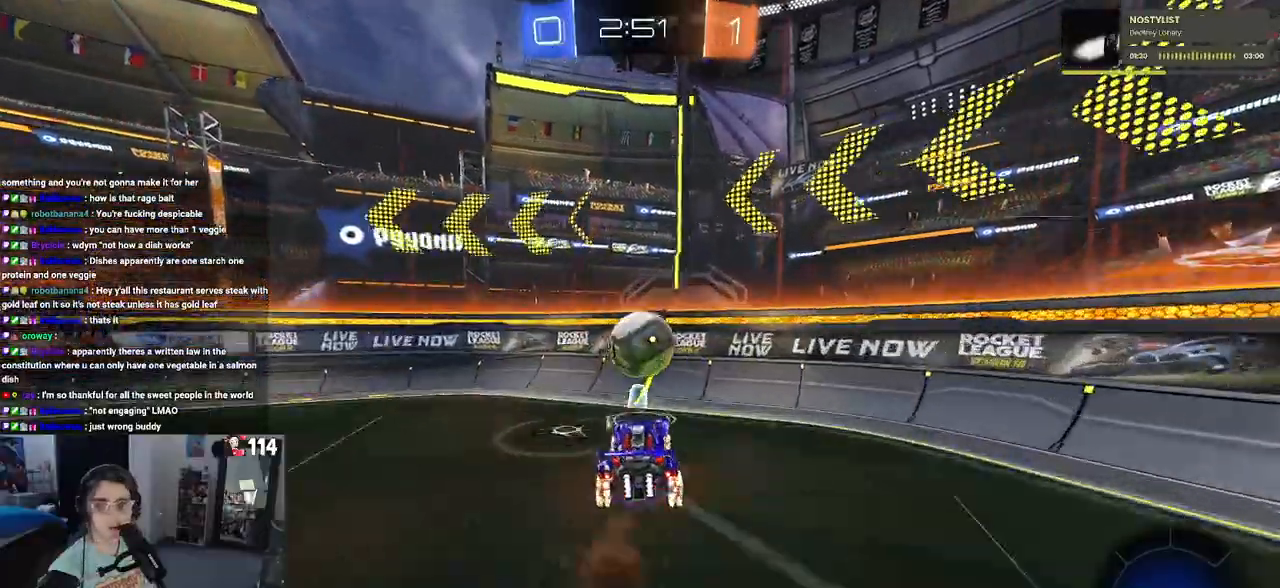
{"buttons": [], "left_stick": "left", "right_stick": "center", "events": [[33, "left_stick", "left"], [83, "CROSS", "up"], [117, "L1", "down"], [233, "L1", "up"], [233, "left_stick", "up-left"], [333, "left_stick", "center"], [417, "left_stick", "left"]]}
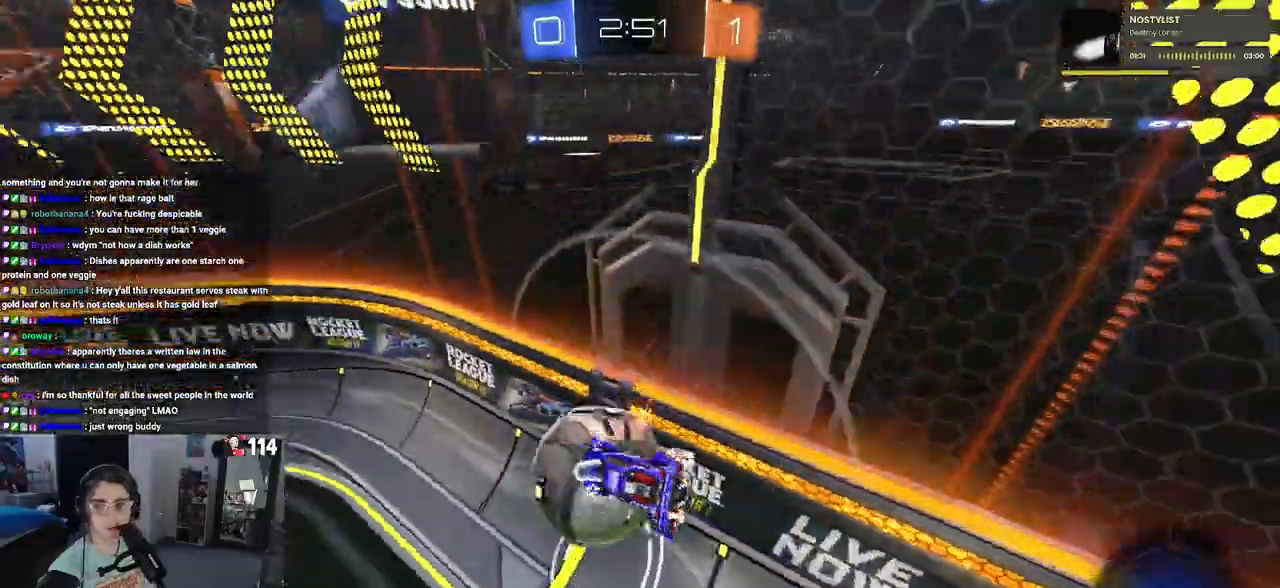
{"buttons": [], "left_stick": "center", "right_stick": "center", "events": [[333, "left_stick", "center"]]}
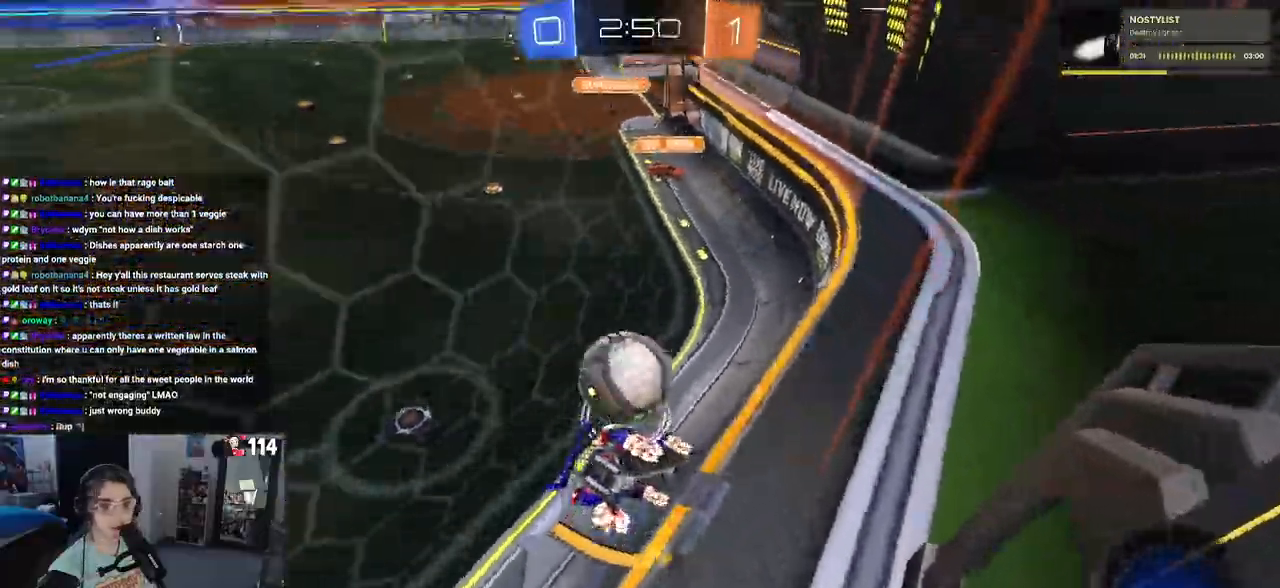
{"buttons": ["R1"], "left_stick": "left", "right_stick": "center", "events": [[267, "left_stick", "left"], [383, "R1", "down"]]}